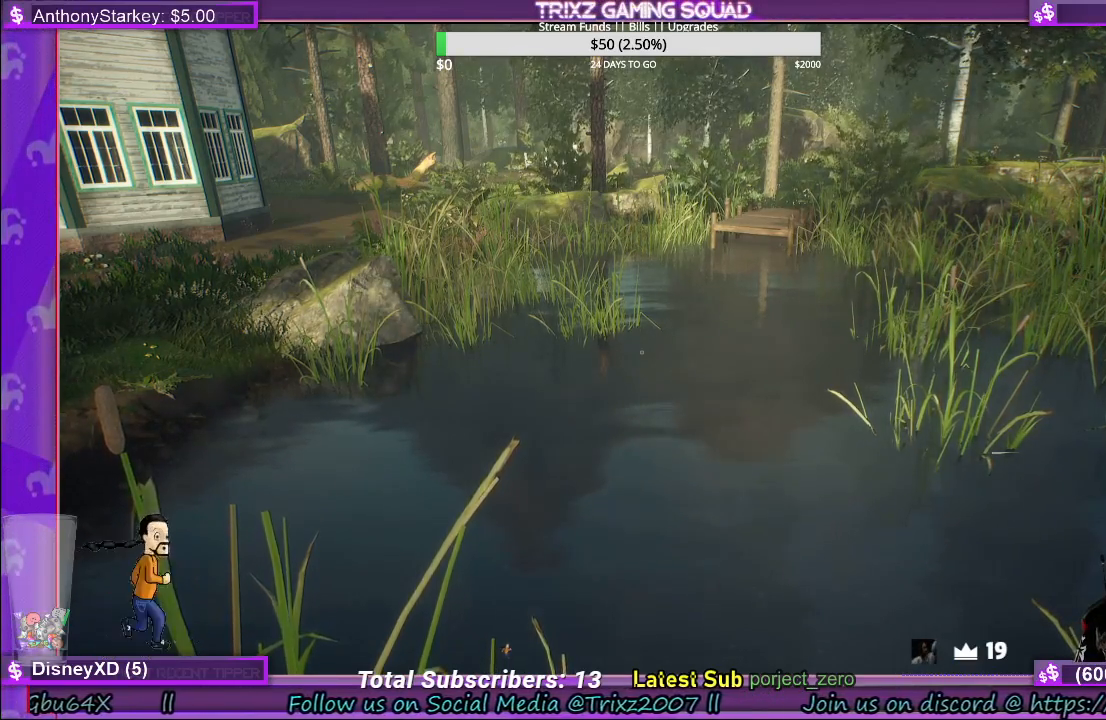
Gameplay with keyboard and mouse; each line is a JSON object with the keys and mouse buttons held at the frame after it. "events" lists presses ("down") and releases ("up") of "a", "ctrl", "d", "e", "f", "q", "r", "s", "shift", "space", "tab", "w", "mouse_left", "mouse_wheel", "mouse_right", "mouse_mb4" and "mouse_mb5" between this image and that frame as [ms after this image, input, new state], when the widget could be followed in between. "mouse_left", "mouse_wheel", "mouse_right", "mouse_mb4", "mouse_mb5" = the "left", "wheel", "right", "mb4", "mb5" buttons of the "mouse" list. No other keys are recorded. "wheel" means that the mouse wheel is clicked or scrolled. Mouse movement is not recorded.
{"keys": ["w"], "mouse": [], "events": [[350, "a", "down"], [433, "w", "down"], [467, "a", "up"]]}
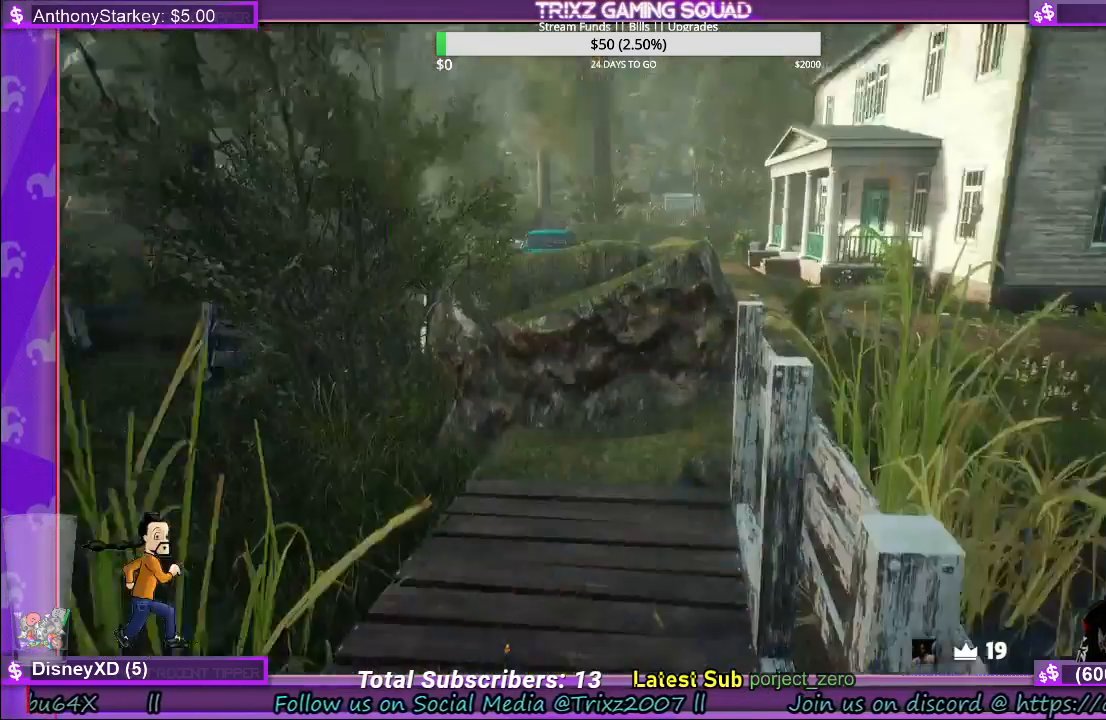
{"keys": ["a", "shift", "w"], "mouse": [], "events": [[67, "shift", "down"], [467, "a", "down"]]}
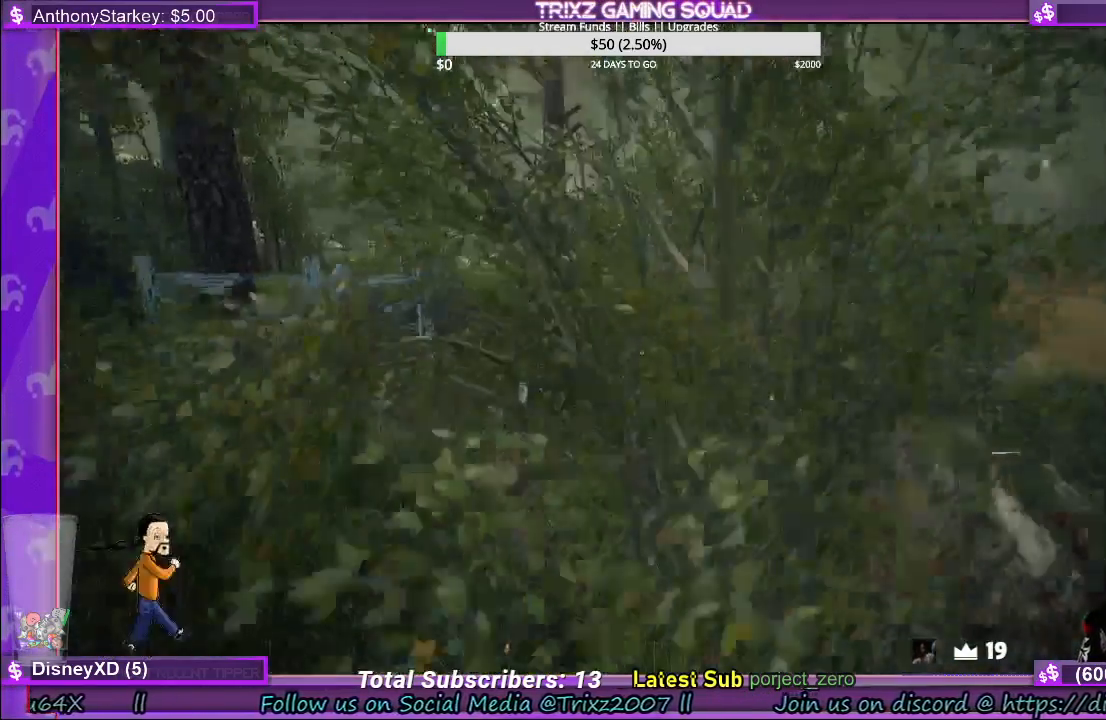
{"keys": ["shift", "w"], "mouse": [], "events": [[233, "a", "up"]]}
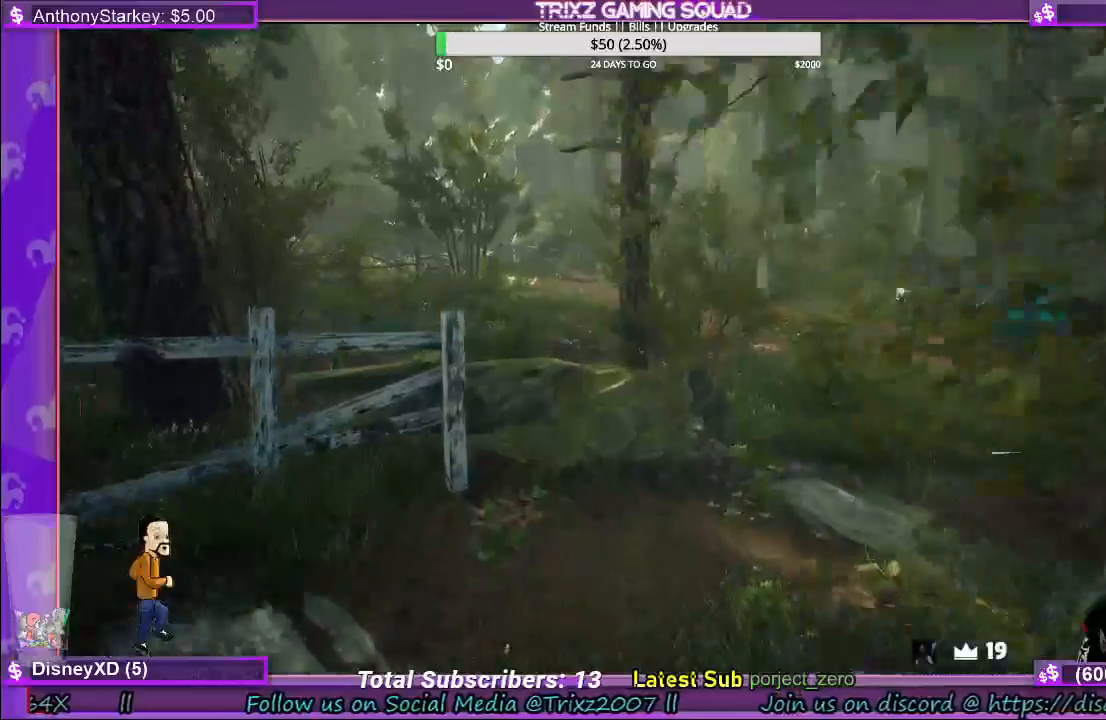
{"keys": ["shift", "w"], "mouse": [], "events": [[33, "space", "down"], [133, "space", "up"]]}
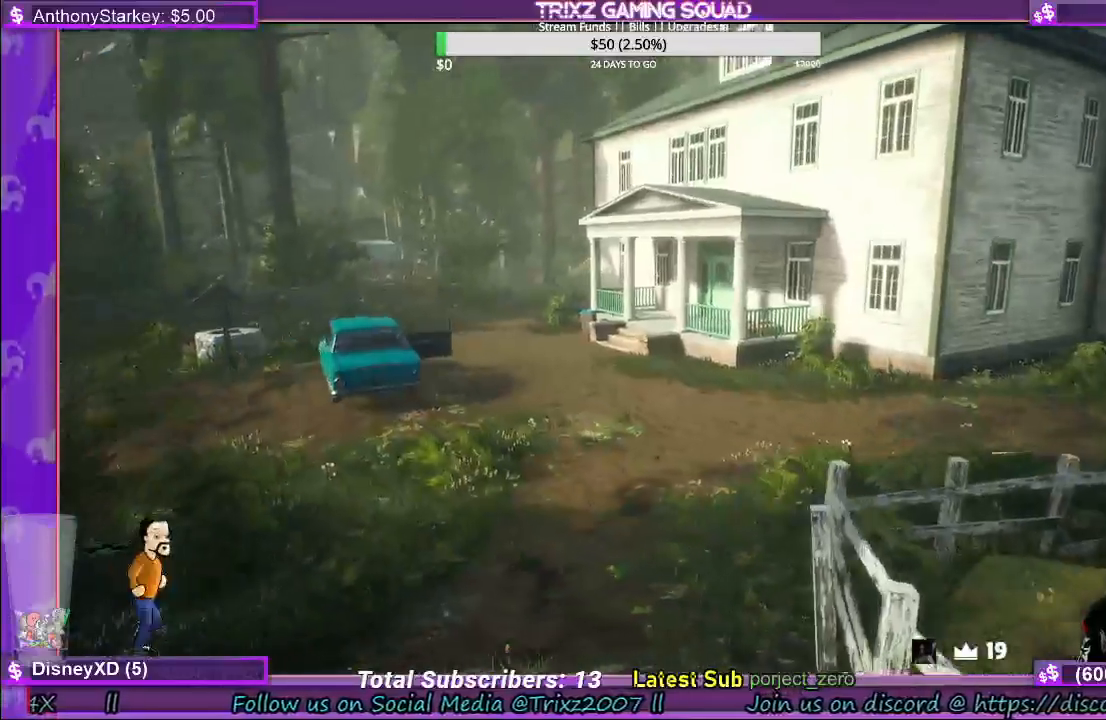
{"keys": ["shift", "w"], "mouse": [], "events": []}
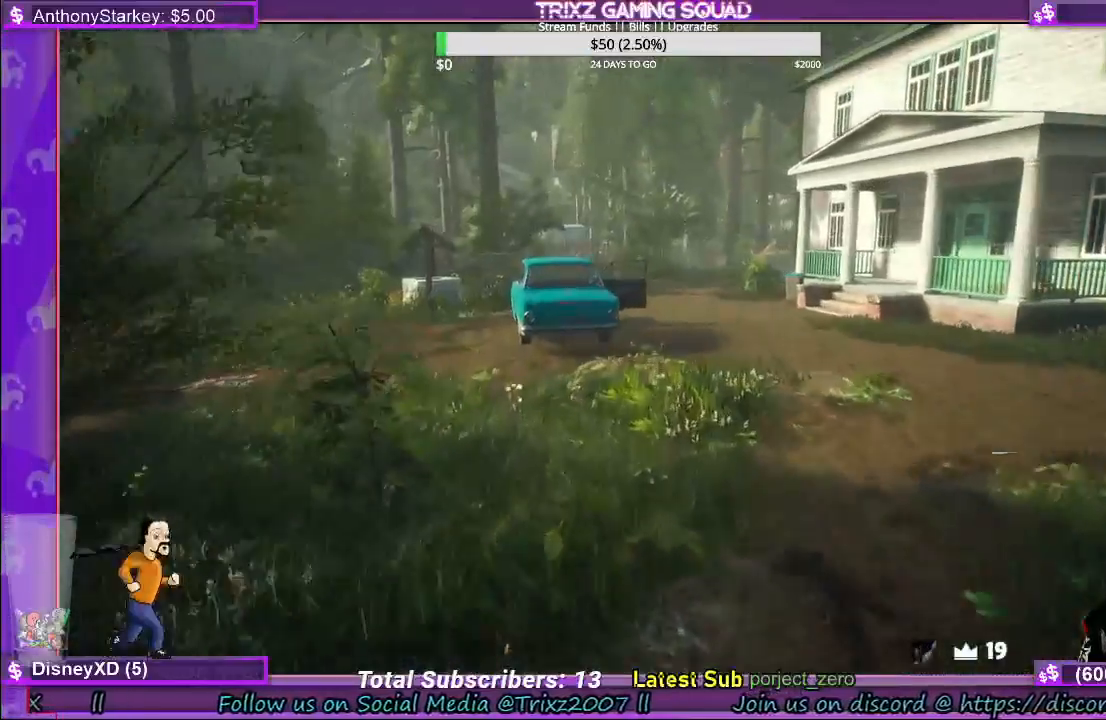
{"keys": ["shift", "w"], "mouse": [], "events": []}
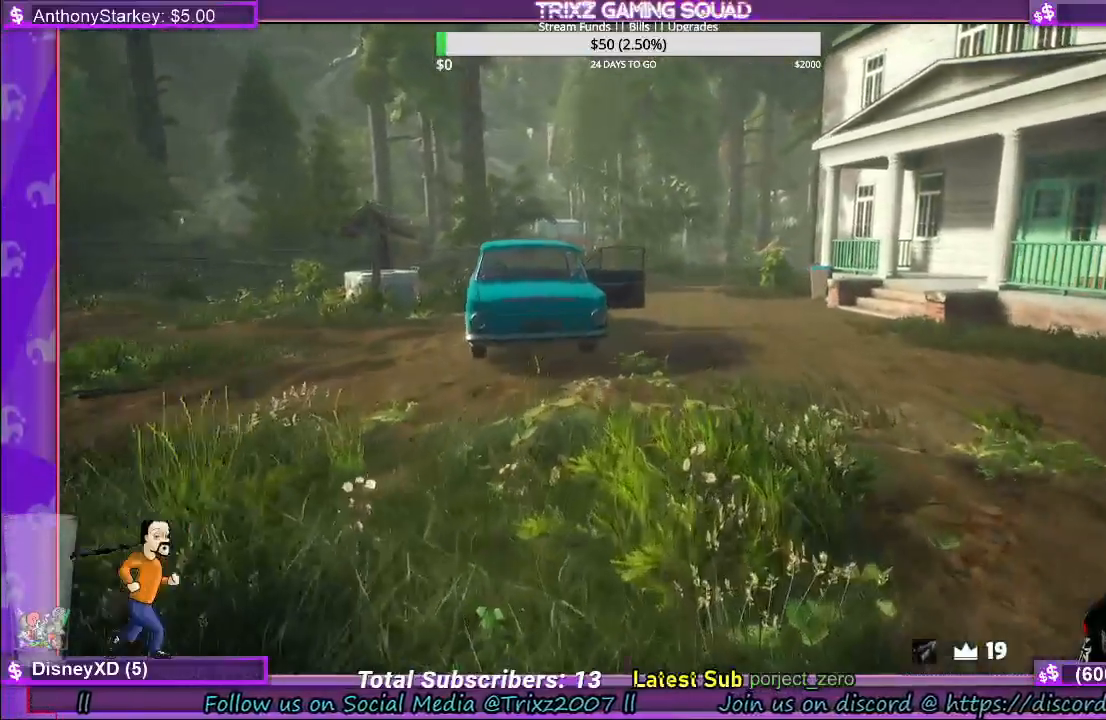
{"keys": ["a", "shift", "w"], "mouse": [], "events": [[267, "a", "down"]]}
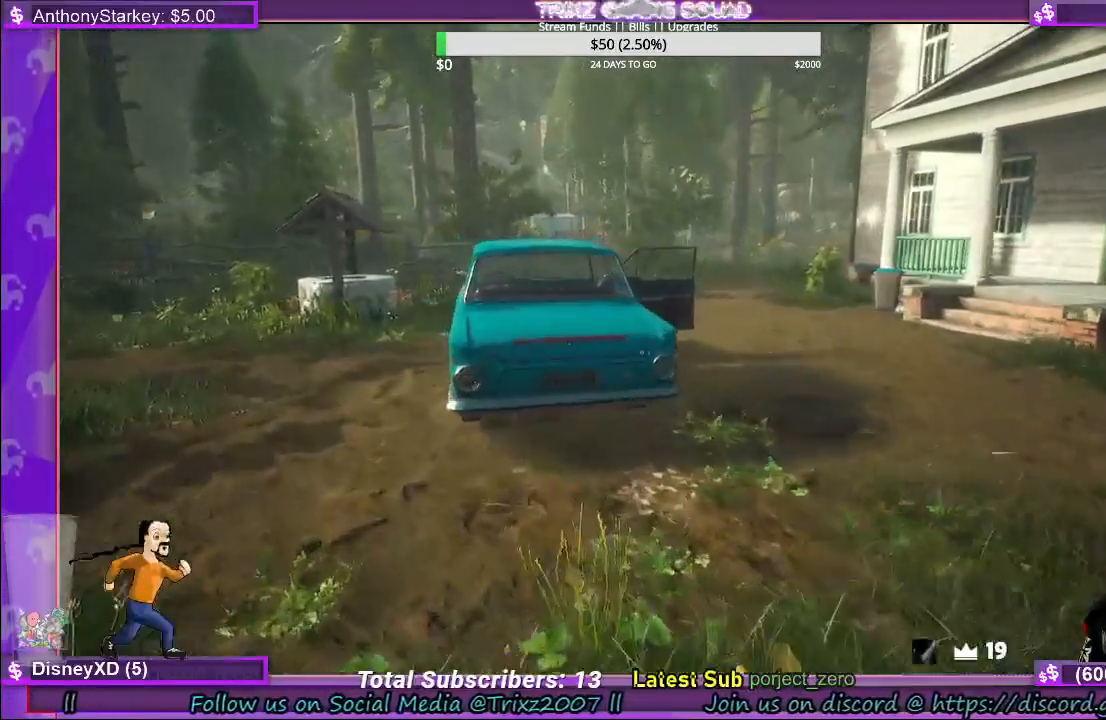
{"keys": ["shift", "w"], "mouse": [], "events": [[433, "a", "up"]]}
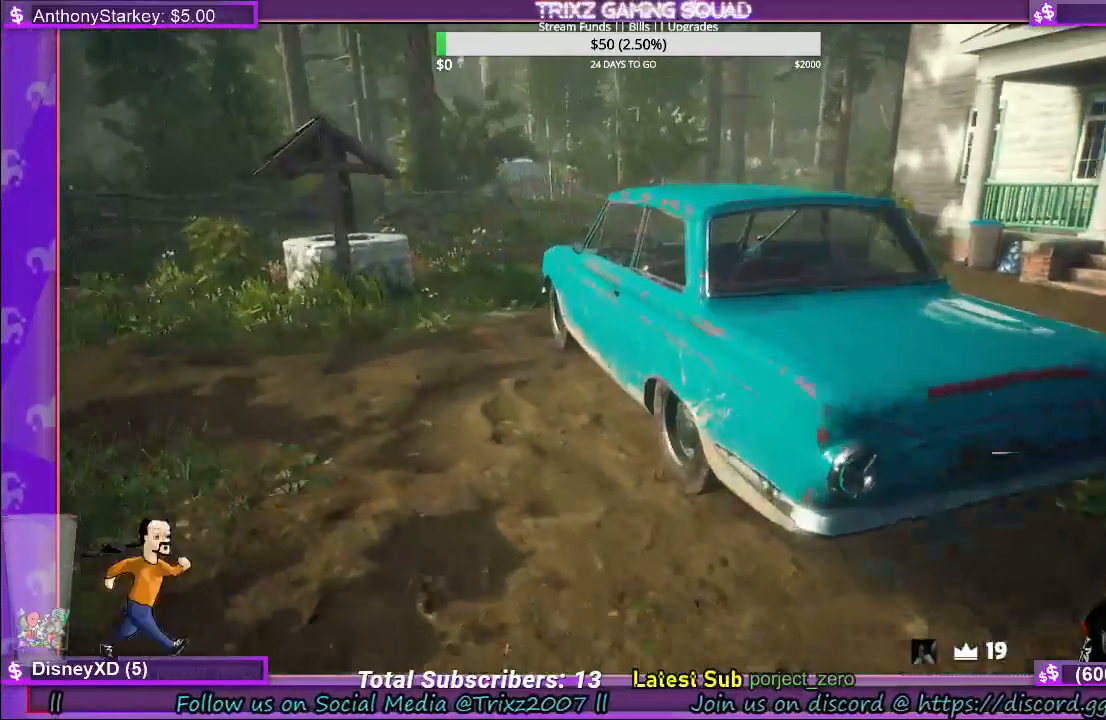
{"keys": [], "mouse": [], "events": [[217, "a", "down"], [483, "a", "up"], [483, "shift", "up"], [500, "w", "up"]]}
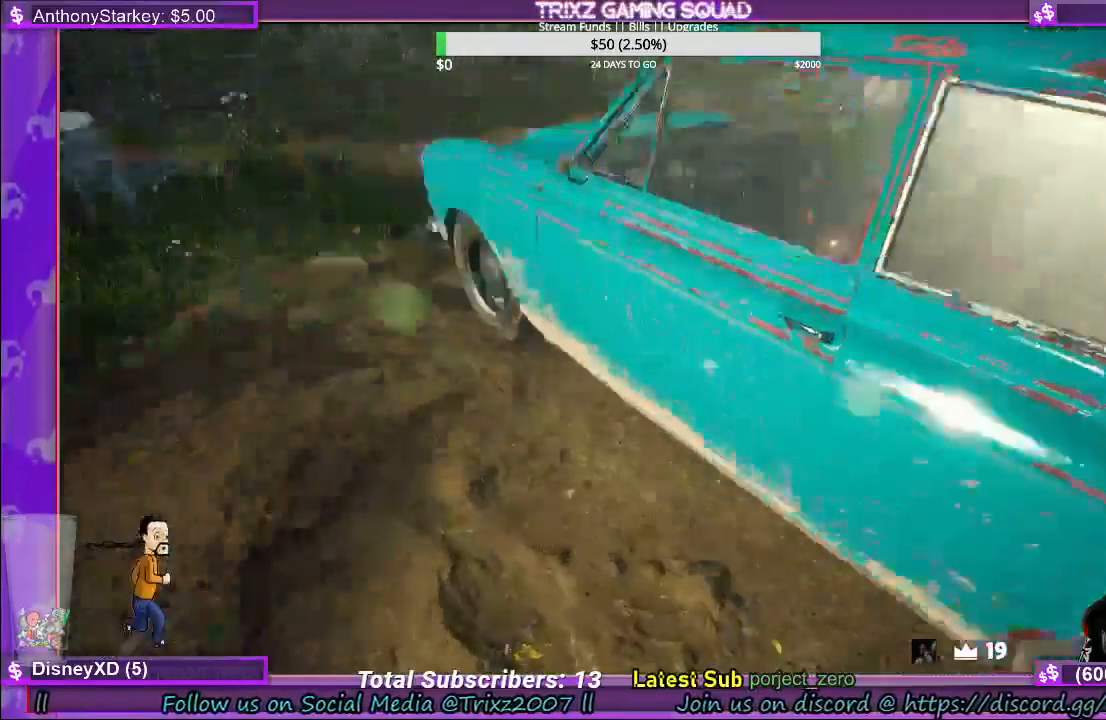
{"keys": [], "mouse": [], "events": []}
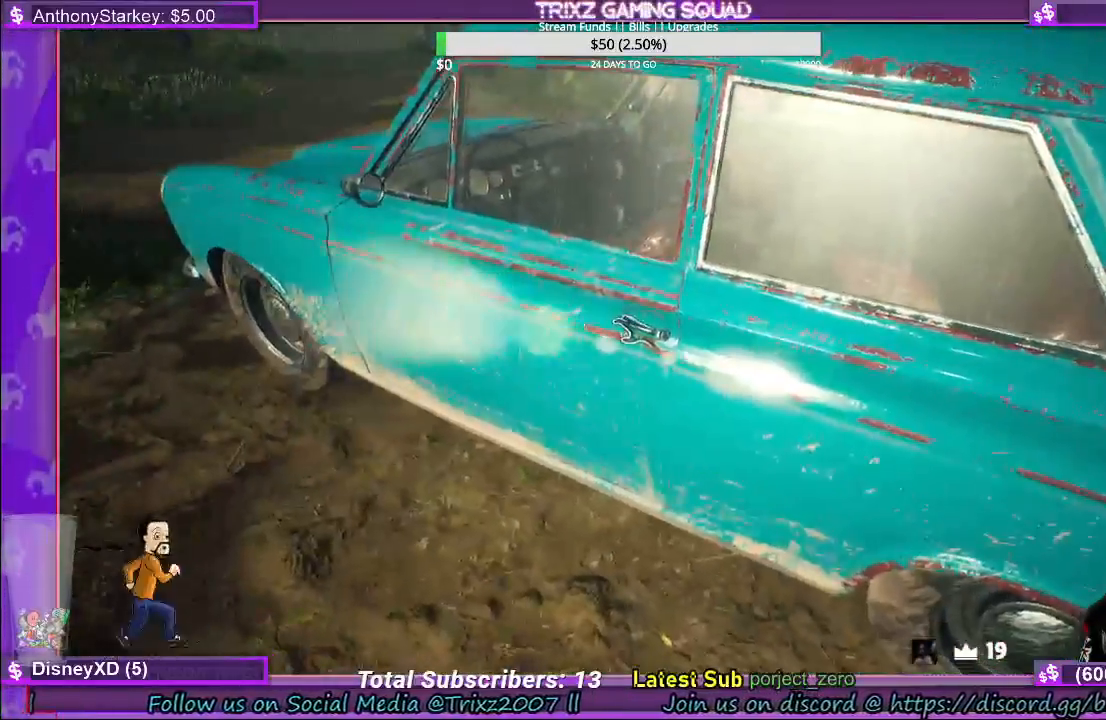
{"keys": [], "mouse": ["left"], "events": [[83, "mouse_left", "down"]]}
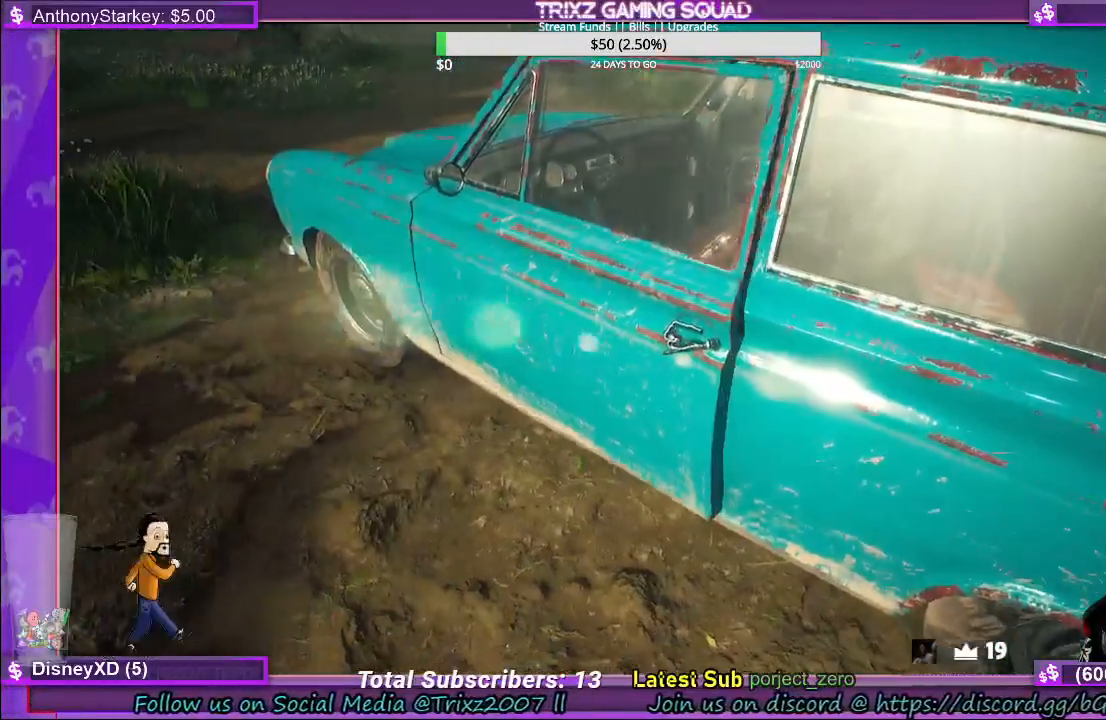
{"keys": ["w"], "mouse": ["left"], "events": [[400, "w", "down"], [433, "a", "down"], [467, "a", "up"]]}
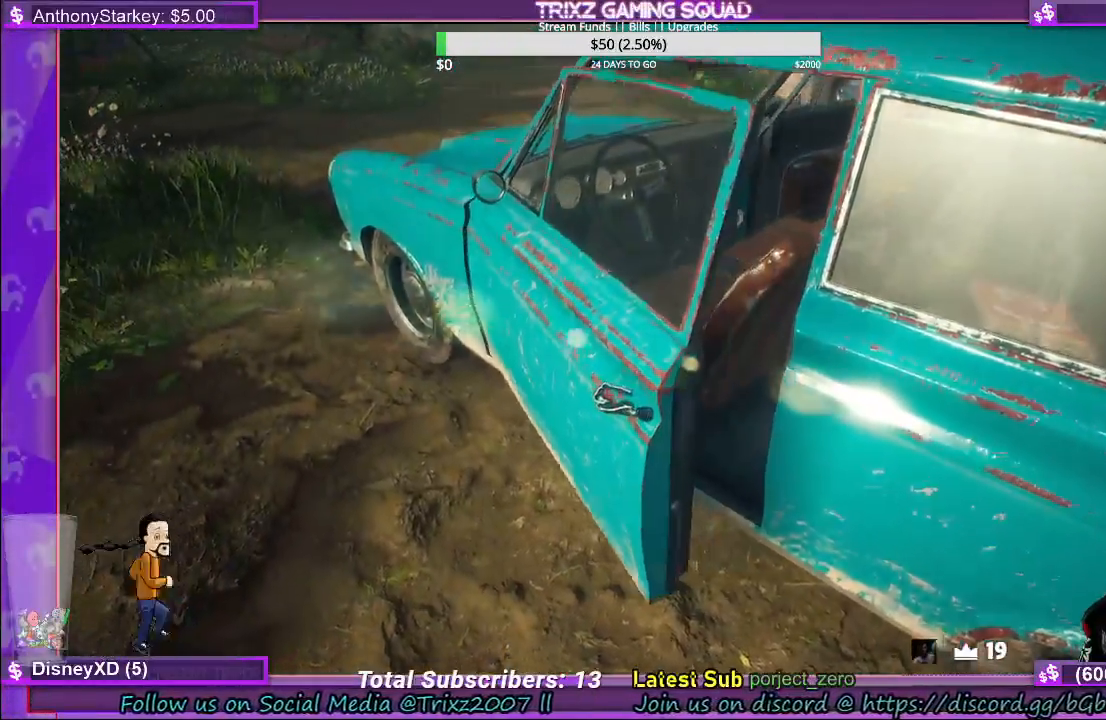
{"keys": ["a"], "mouse": ["left"], "events": [[17, "w", "up"], [167, "a", "down"], [183, "w", "down"], [317, "w", "up"]]}
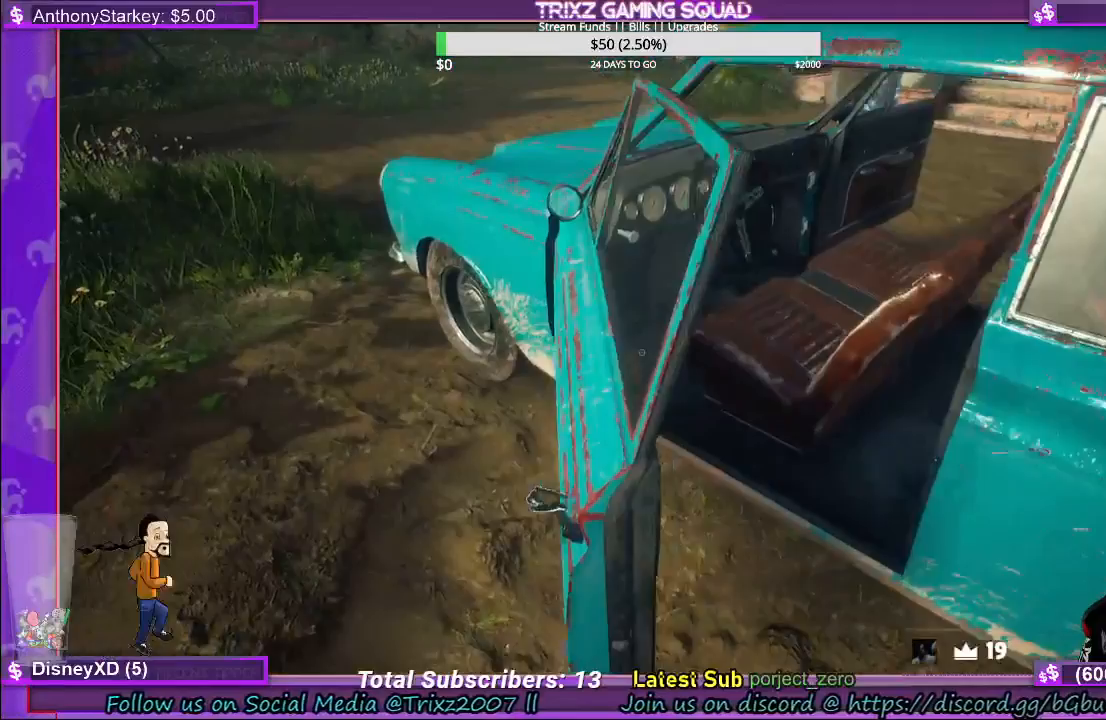
{"keys": ["d"], "mouse": [], "events": [[333, "a", "up"], [433, "mouse_left", "up"], [450, "d", "down"]]}
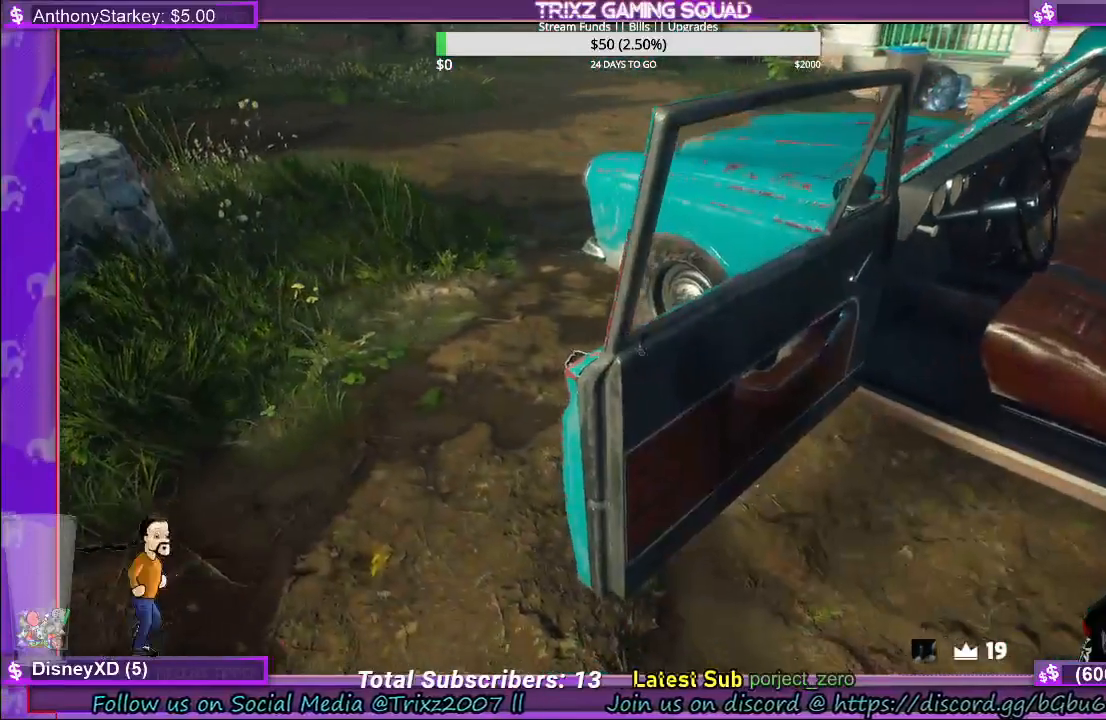
{"keys": ["d", "w"], "mouse": [], "events": [[217, "w", "down"]]}
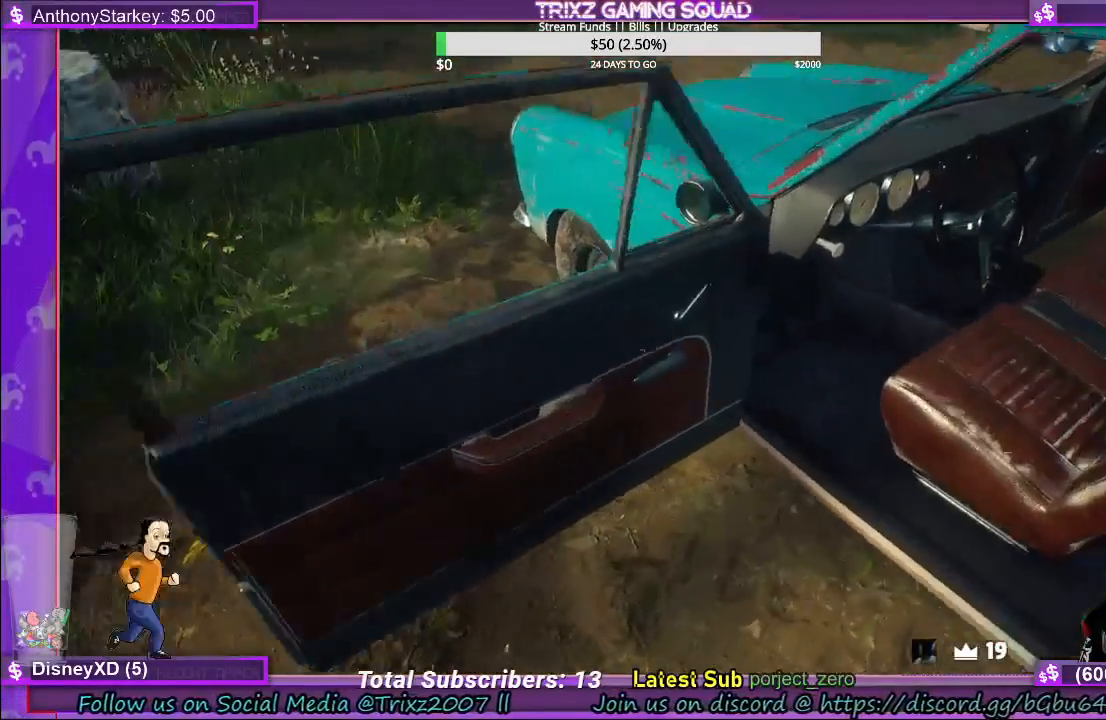
{"keys": [], "mouse": [], "events": [[100, "w", "up"], [200, "d", "up"]]}
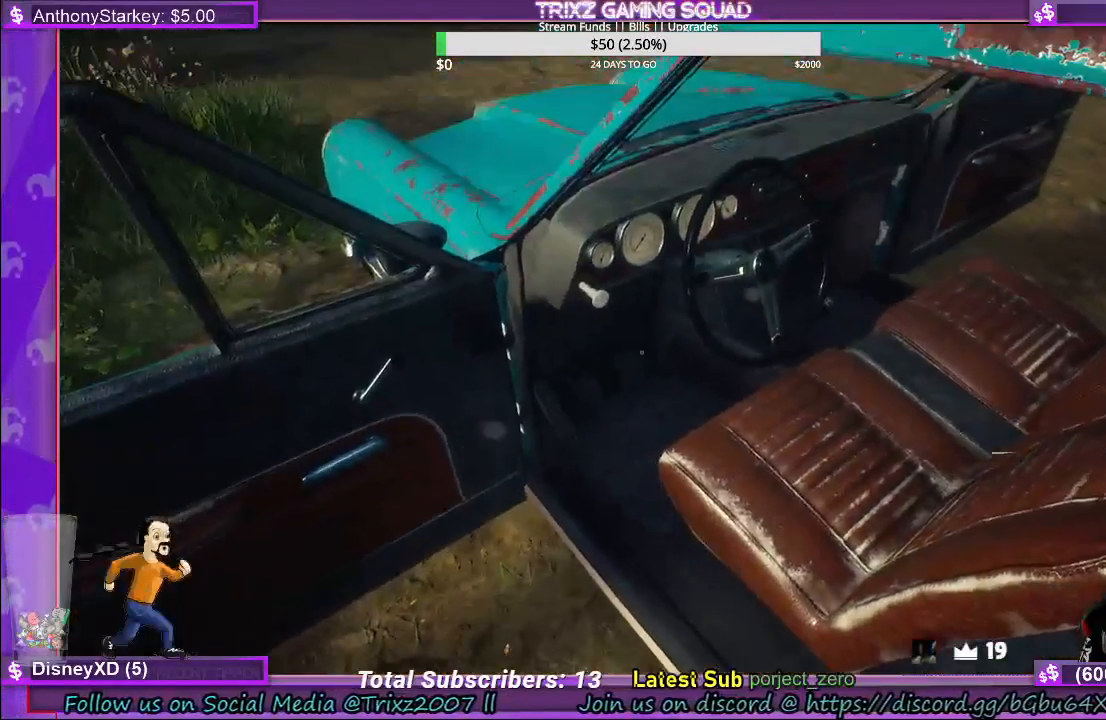
{"keys": [], "mouse": [], "events": []}
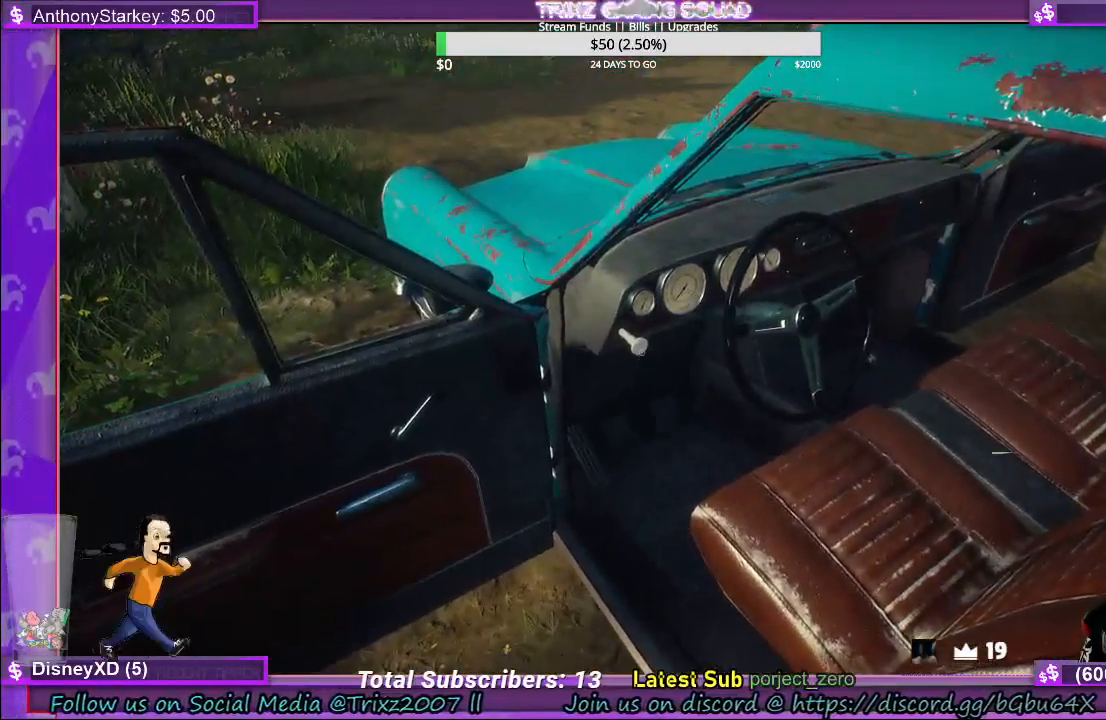
{"keys": ["w"], "mouse": [], "events": [[133, "mouse_left", "down"], [383, "mouse_left", "up"], [417, "w", "down"]]}
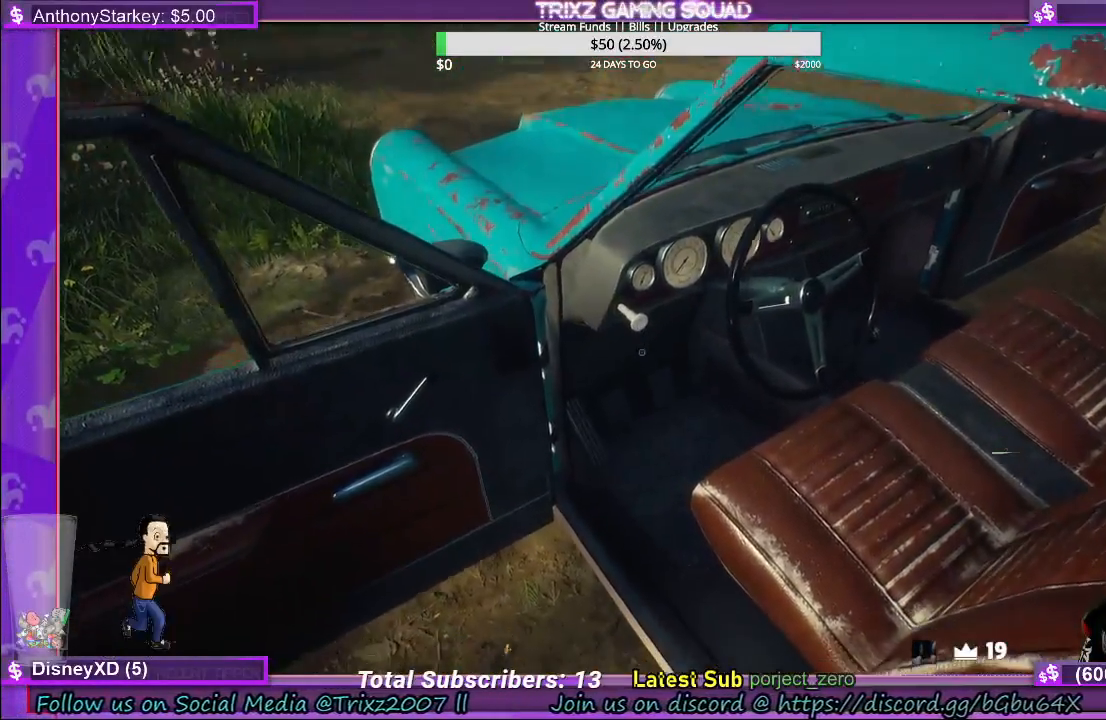
{"keys": [], "mouse": [], "events": [[200, "w", "up"]]}
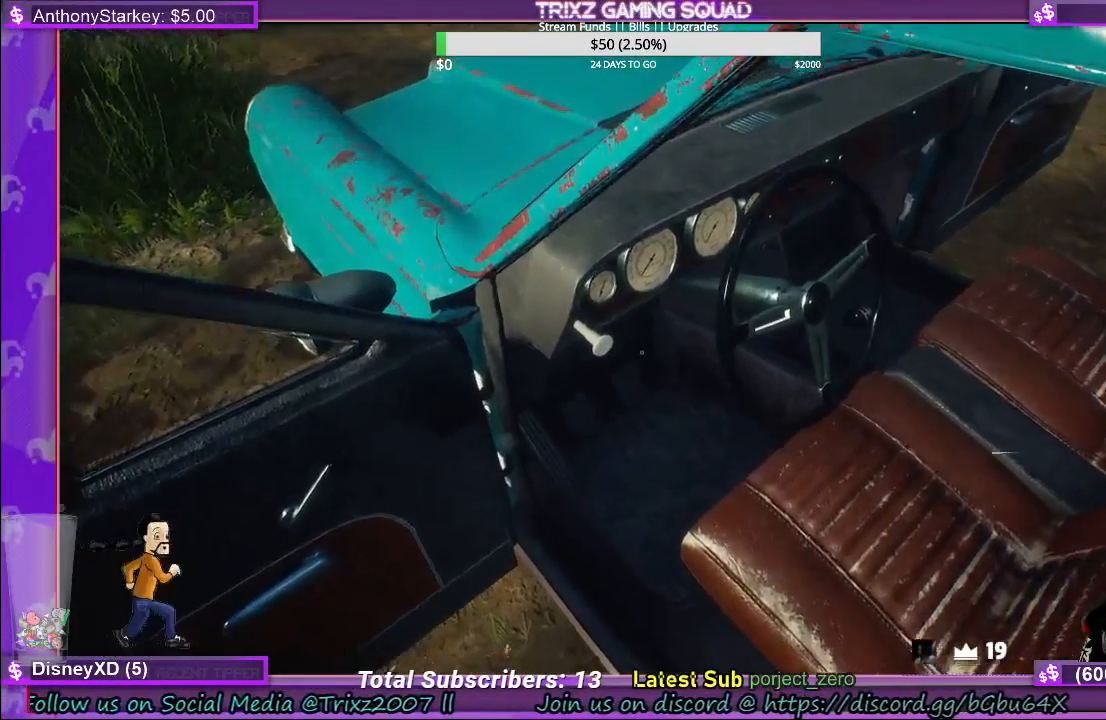
{"keys": [], "mouse": ["left"], "events": [[383, "mouse_left", "down"]]}
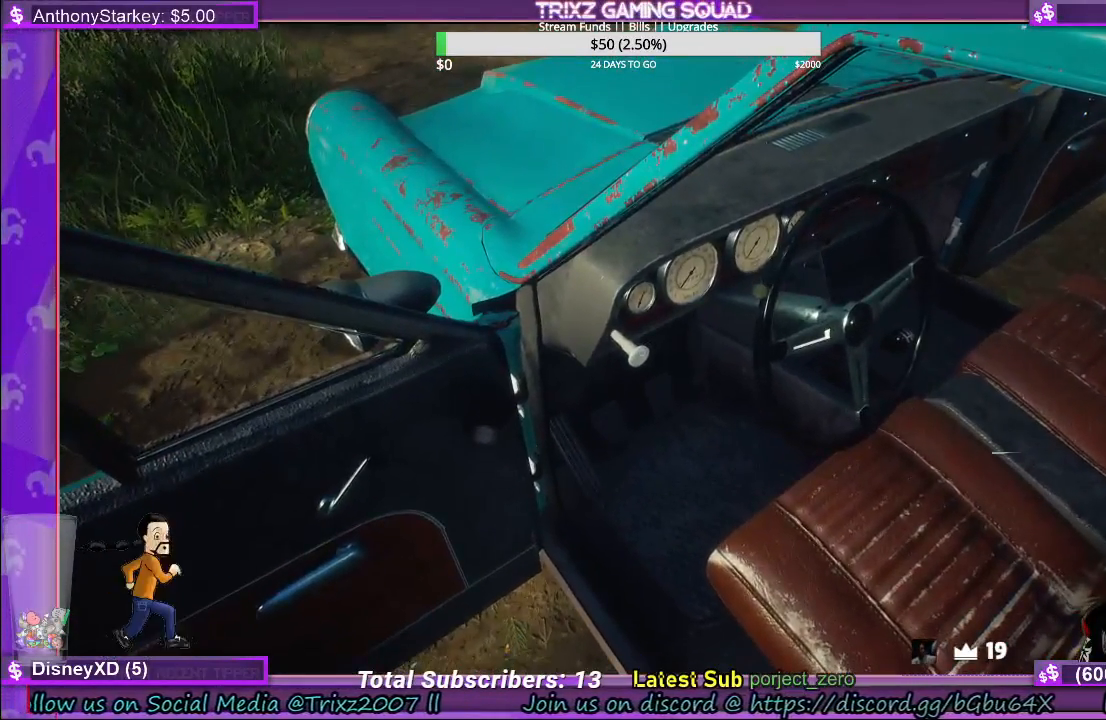
{"keys": ["ctrl"], "mouse": [], "events": [[100, "mouse_left", "up"], [167, "mouse_left", "down"], [317, "mouse_left", "up"], [467, "ctrl", "down"]]}
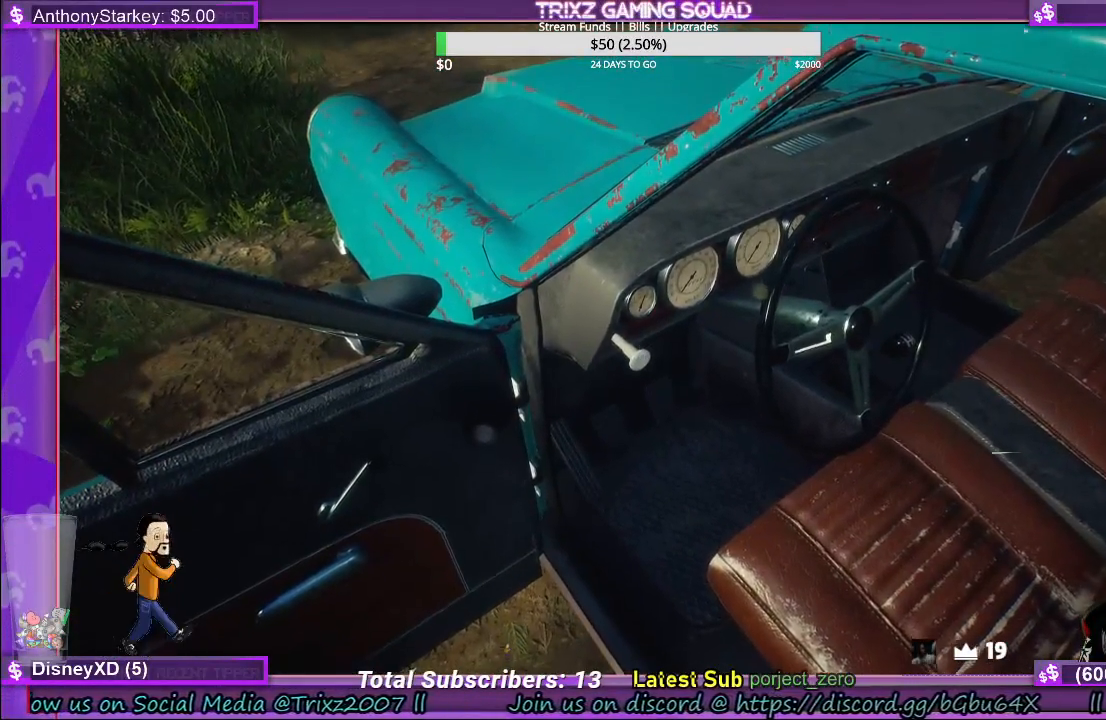
{"keys": ["ctrl"], "mouse": [], "events": [[50, "ctrl", "up"], [250, "ctrl", "down"]]}
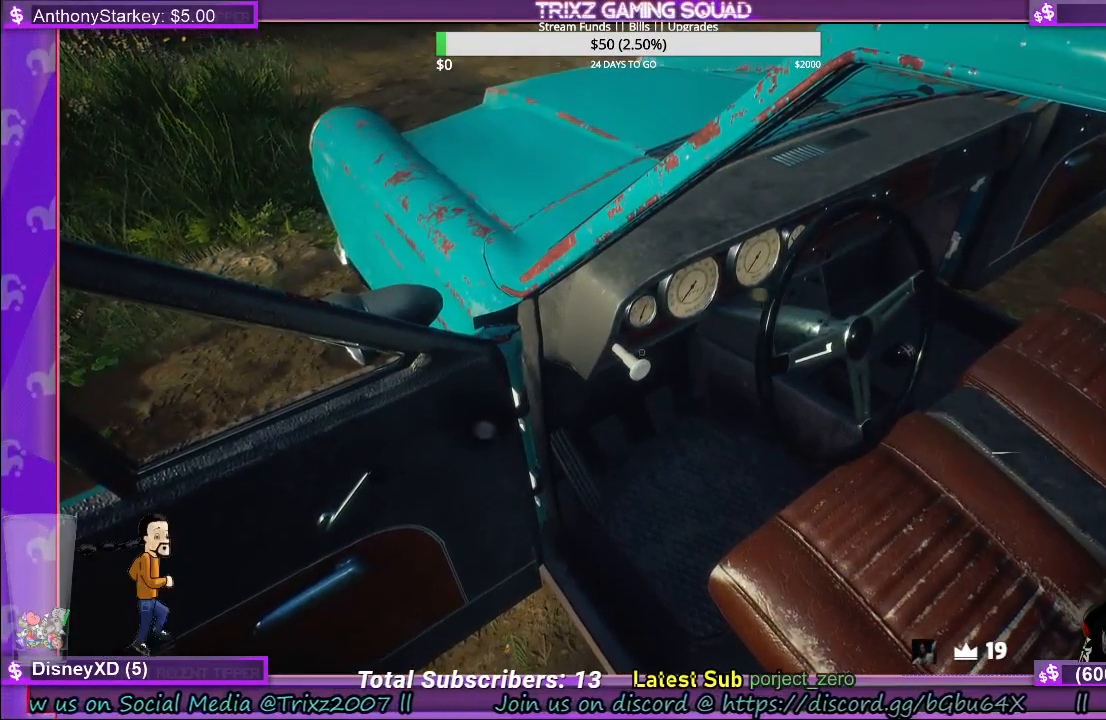
{"keys": [], "mouse": [], "events": [[50, "ctrl", "up"]]}
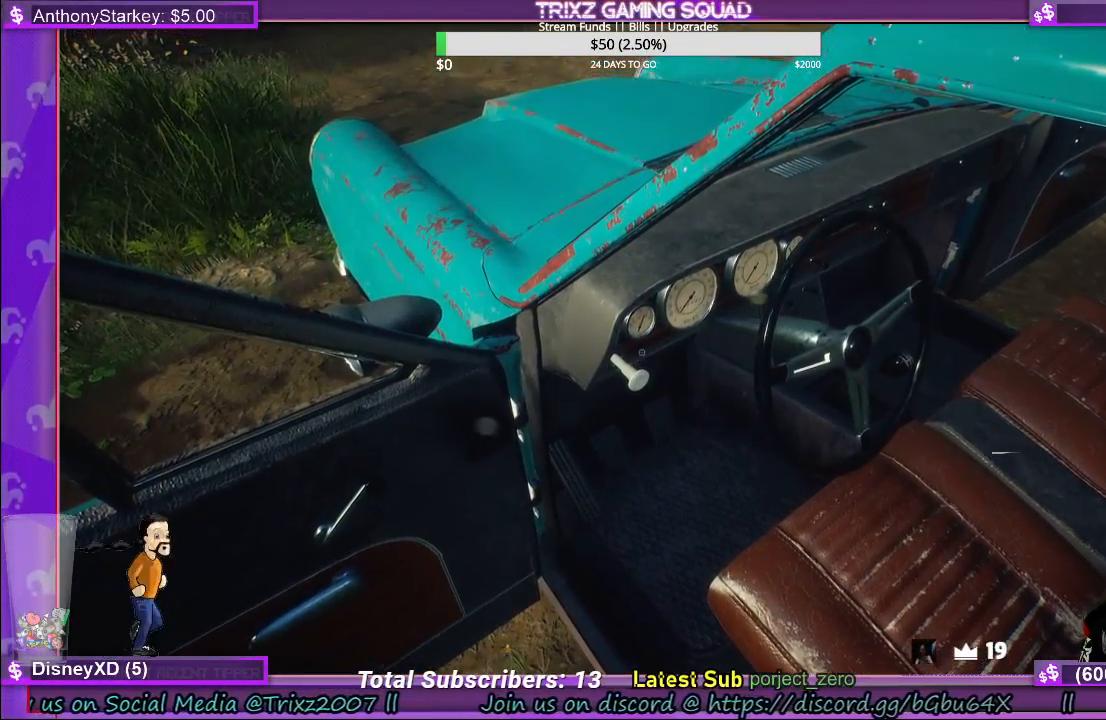
{"keys": [], "mouse": [], "events": []}
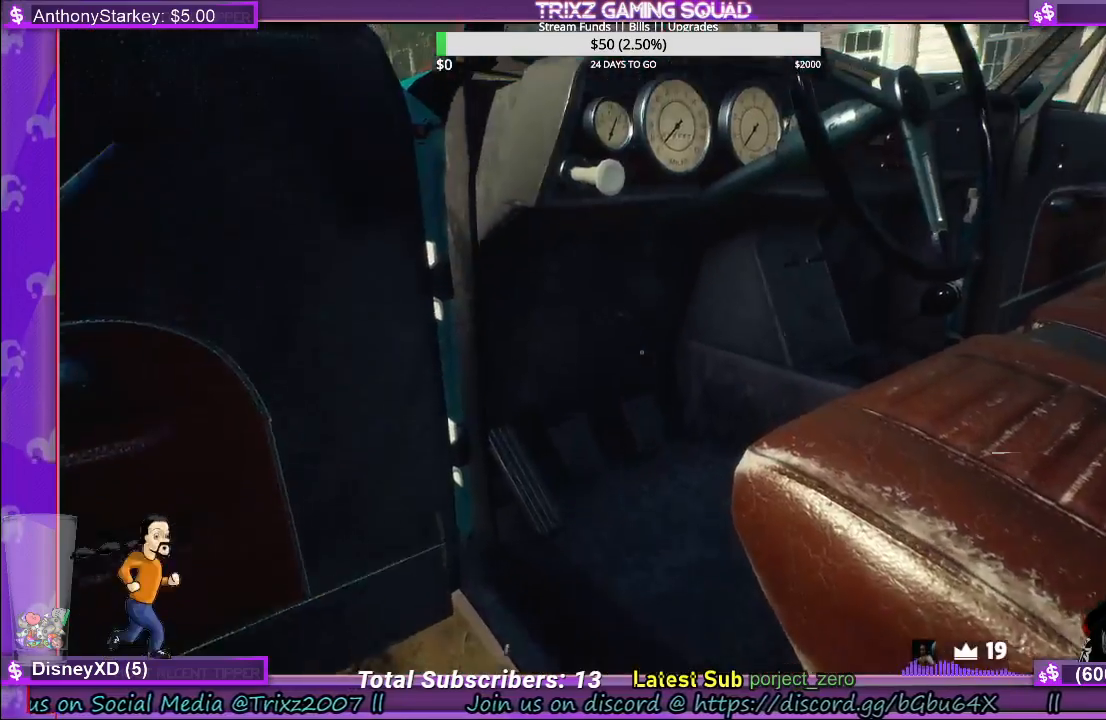
{"keys": [], "mouse": ["left"], "events": [[367, "mouse_left", "down"]]}
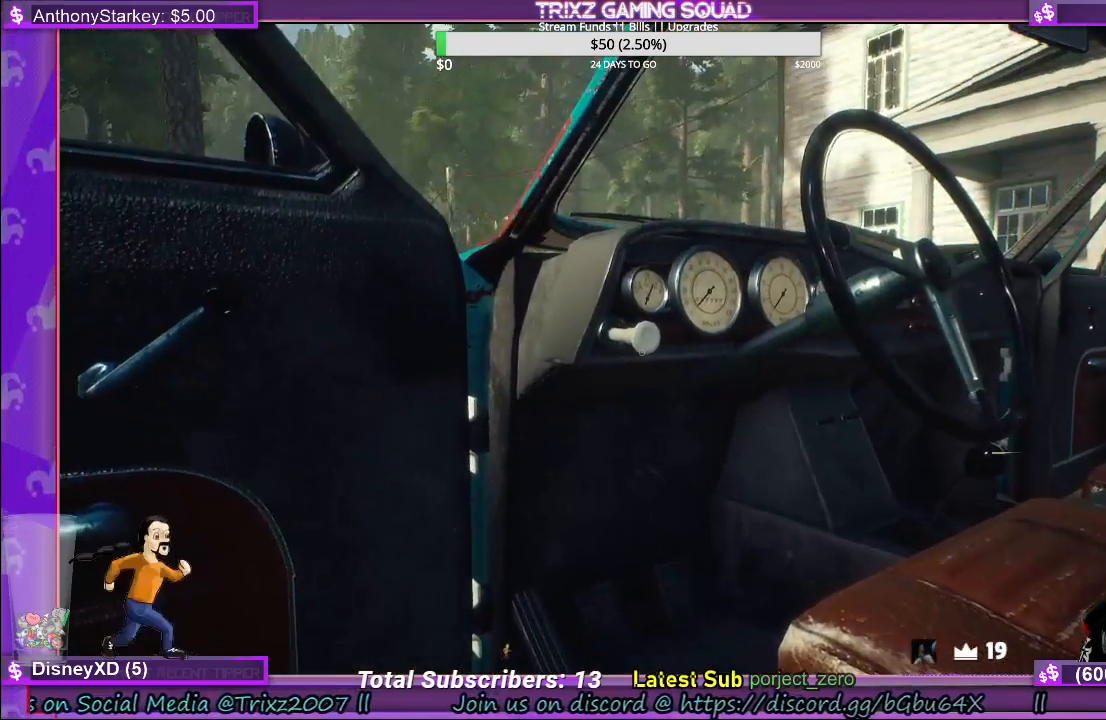
{"keys": ["w"], "mouse": [], "events": [[33, "mouse_left", "up"], [117, "mouse_left", "down"], [217, "w", "down"], [250, "mouse_left", "up"]]}
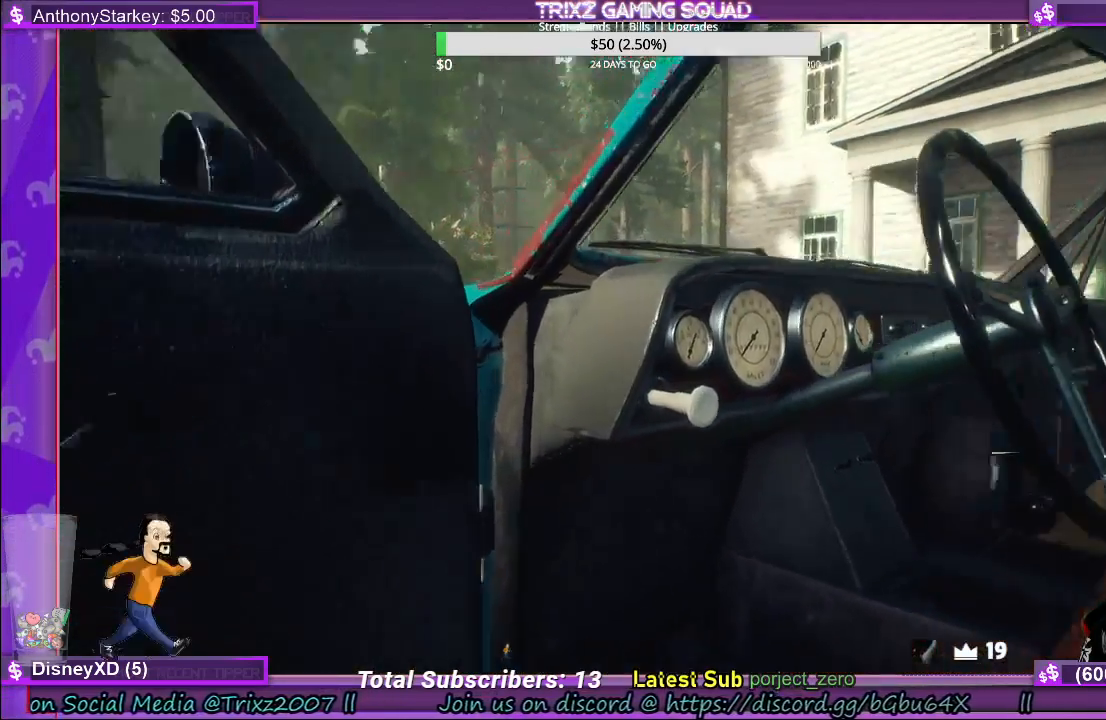
{"keys": [], "mouse": [], "events": [[133, "mouse_left", "down"], [233, "mouse_left", "up"], [233, "w", "up"], [367, "mouse_left", "down"], [450, "mouse_left", "up"]]}